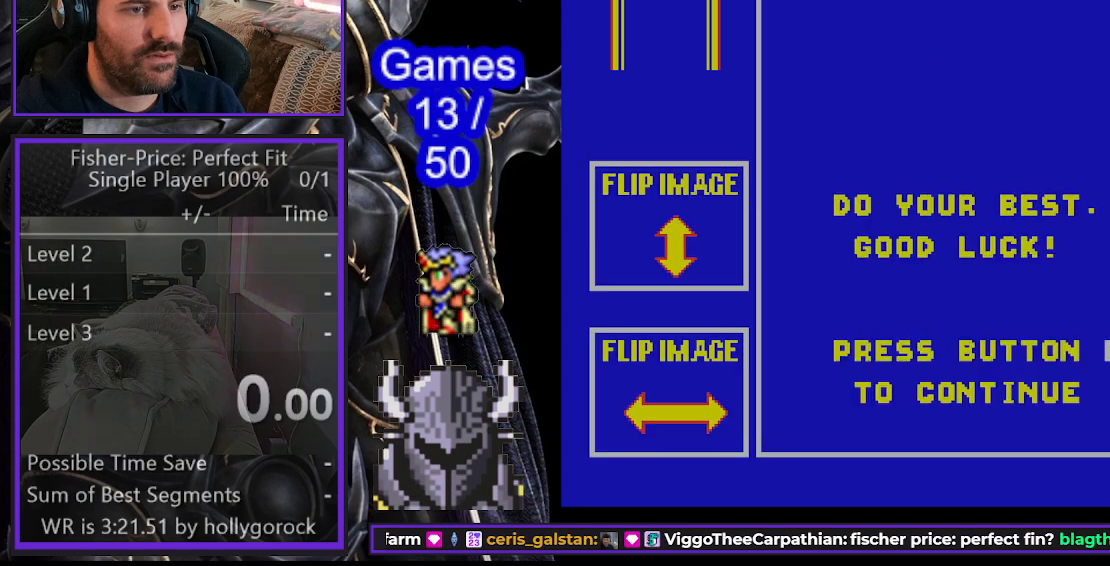
Gameplay with a controller (Xbox layout); each line is a JSON object with the inputs held at the frame after it. "events" lists button and stick changes between this image and that frame as [ms after this image, input, new state], when the widget could be followed in between. Not read: L2 left_stick right_stick.
{"buttons": [], "events": [[250, "DPAD_DOWN", "down"], [467, "DPAD_DOWN", "up"]]}
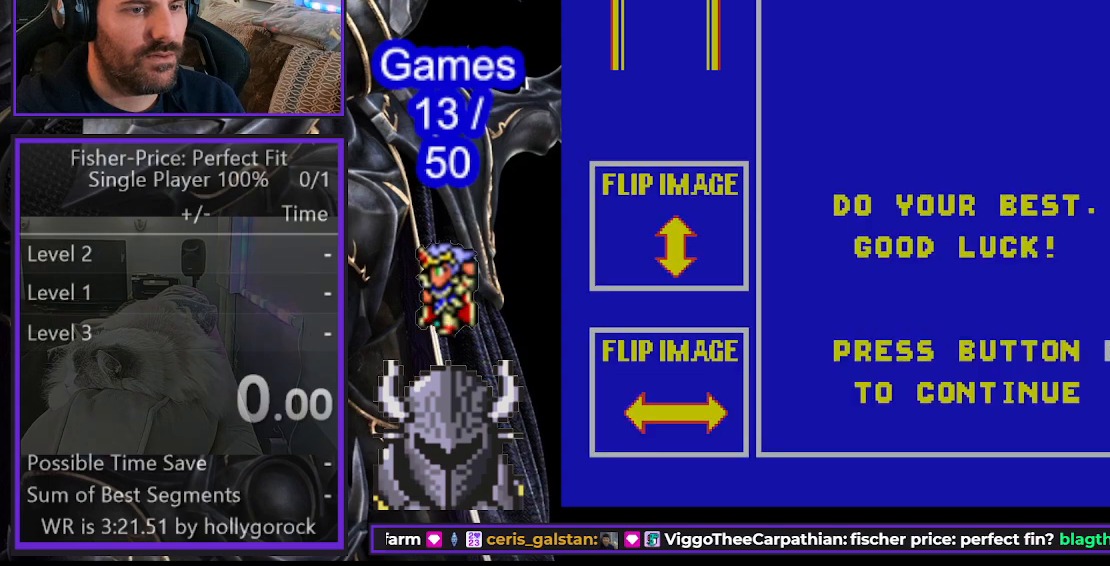
{"buttons": ["A", "R2", "DPAD_DOWN"], "events": [[500, "A", "down"], [500, "DPAD_DOWN", "down"], [500, "R2", "down"]]}
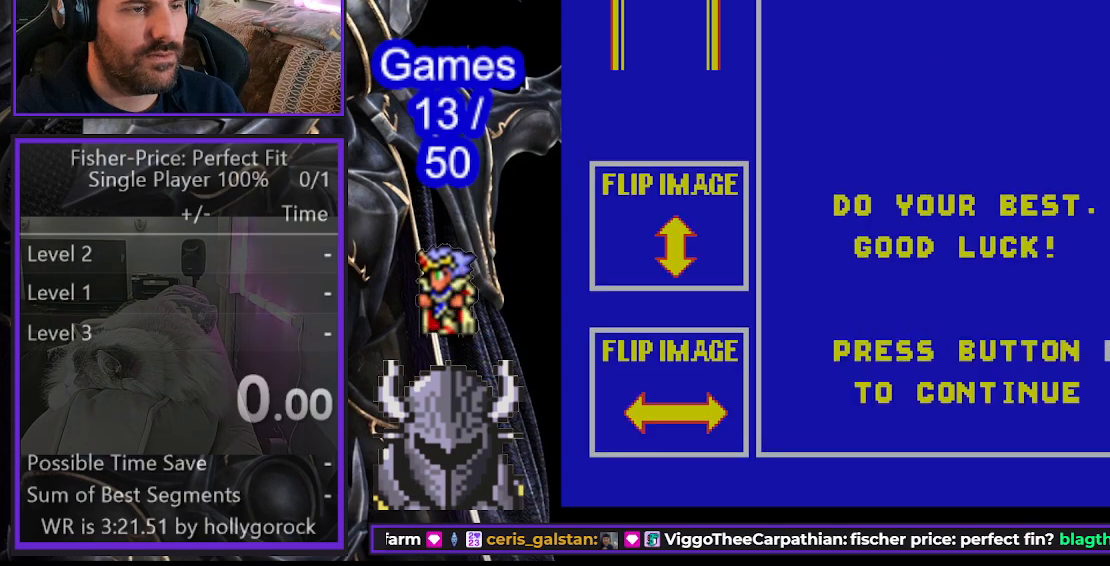
{"buttons": ["DPAD_DOWN"], "events": [[83, "A", "up"], [133, "R2", "up"]]}
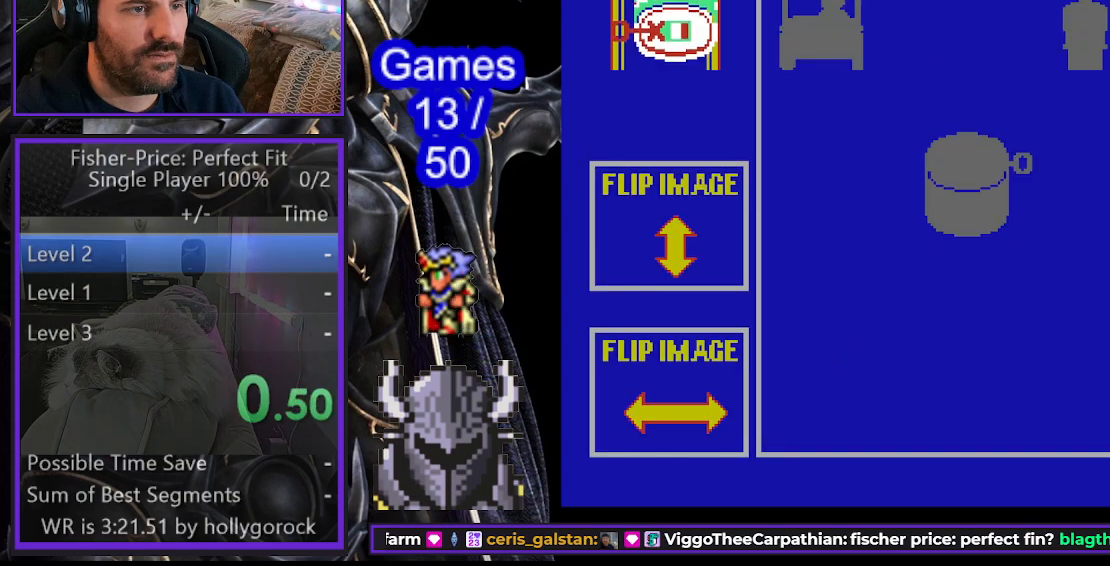
{"buttons": ["DPAD_DOWN"], "events": []}
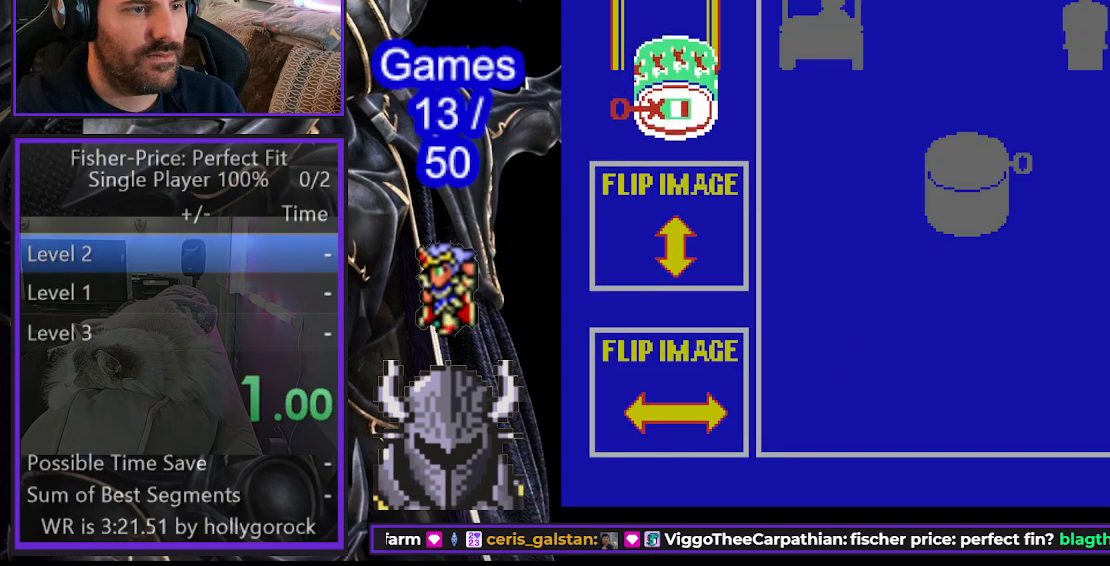
{"buttons": ["DPAD_DOWN"], "events": []}
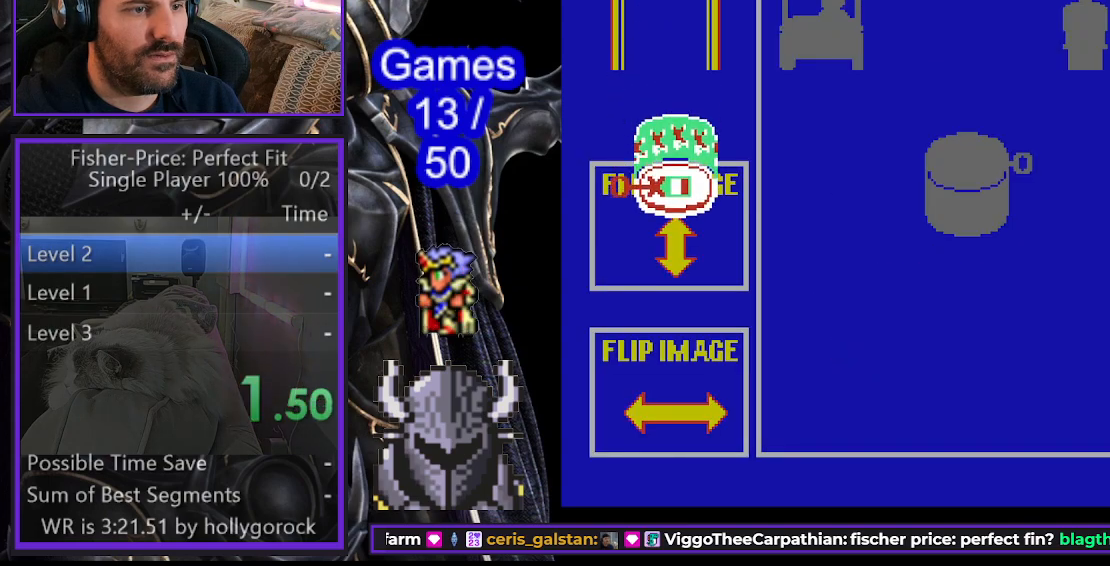
{"buttons": ["B"], "events": [[333, "DPAD_DOWN", "up"], [400, "B", "down"]]}
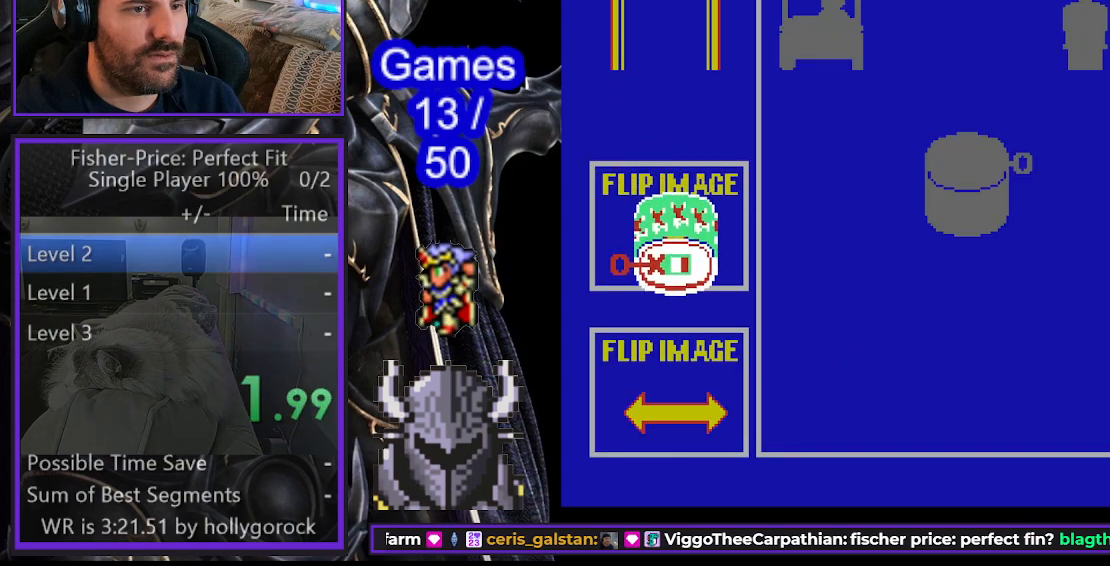
{"buttons": [], "events": [[17, "B", "up"]]}
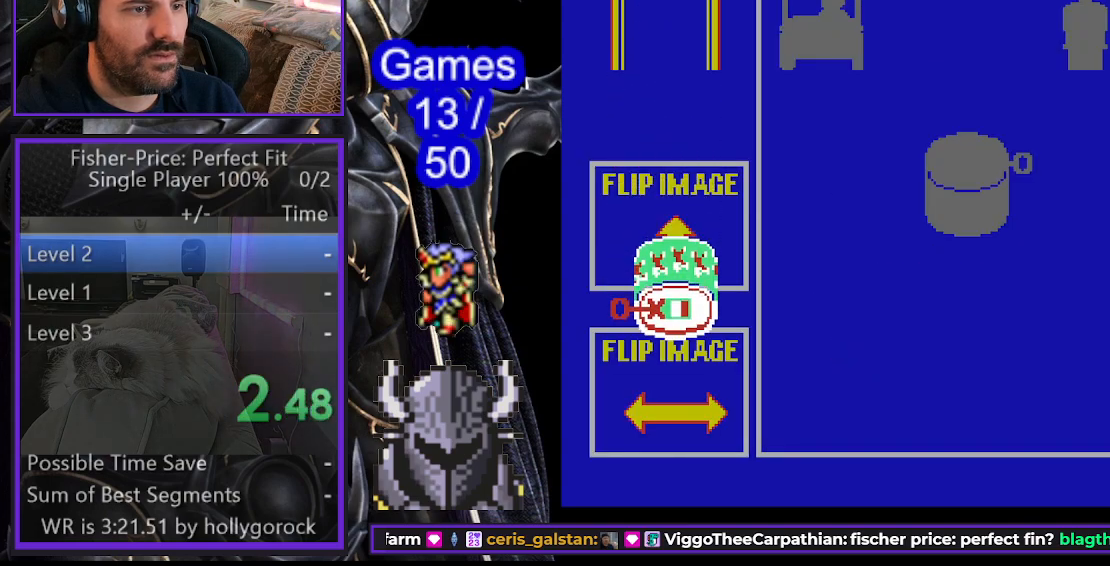
{"buttons": [], "events": [[383, "A", "down"], [450, "A", "up"]]}
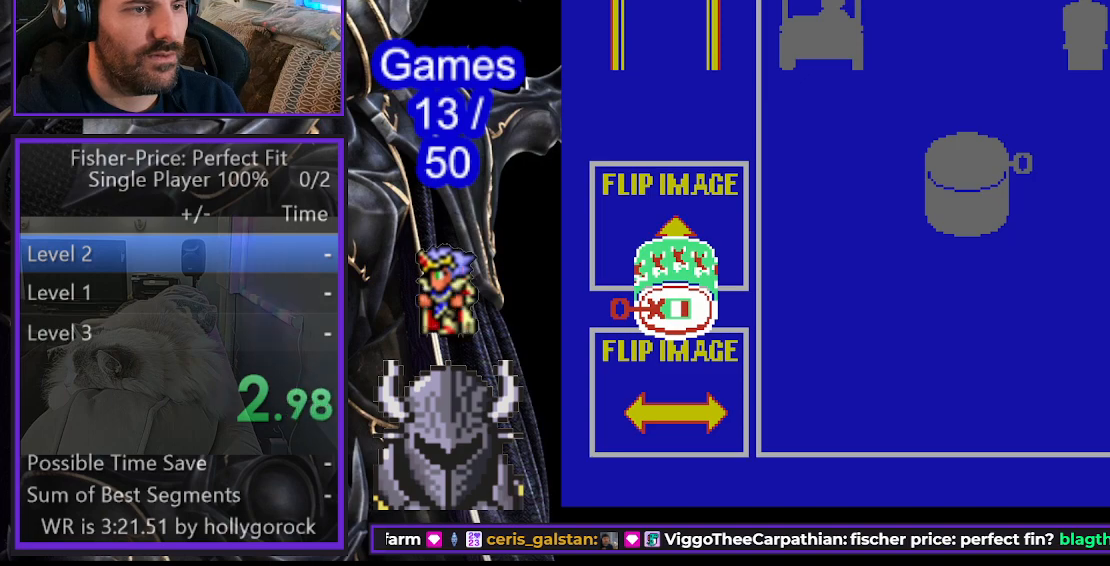
{"buttons": ["B"], "events": [[183, "DPAD_UP", "down"], [317, "DPAD_UP", "up"], [450, "B", "down"]]}
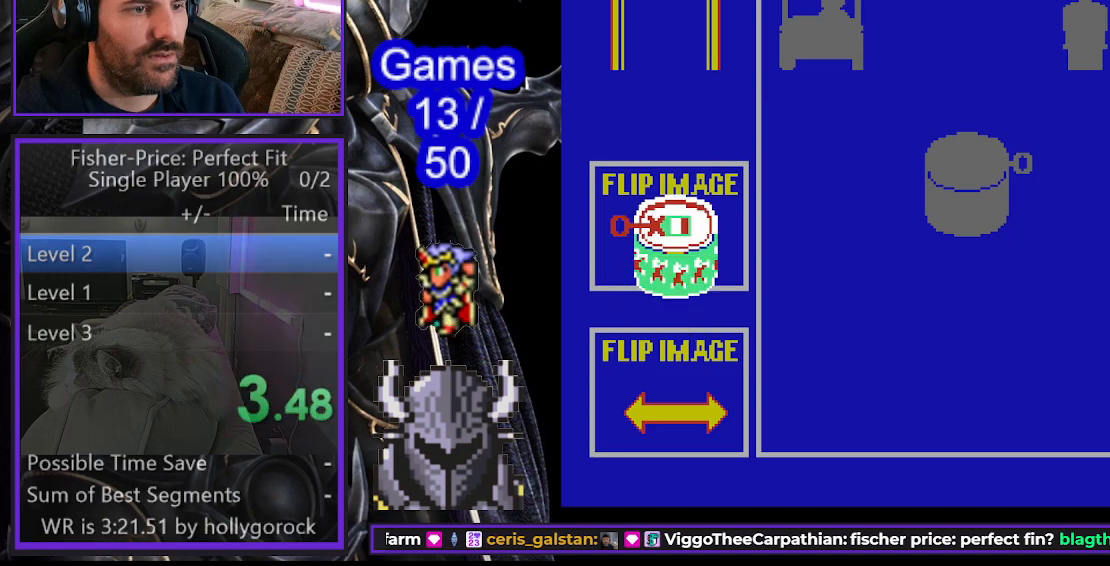
{"buttons": [], "events": [[67, "B", "up"]]}
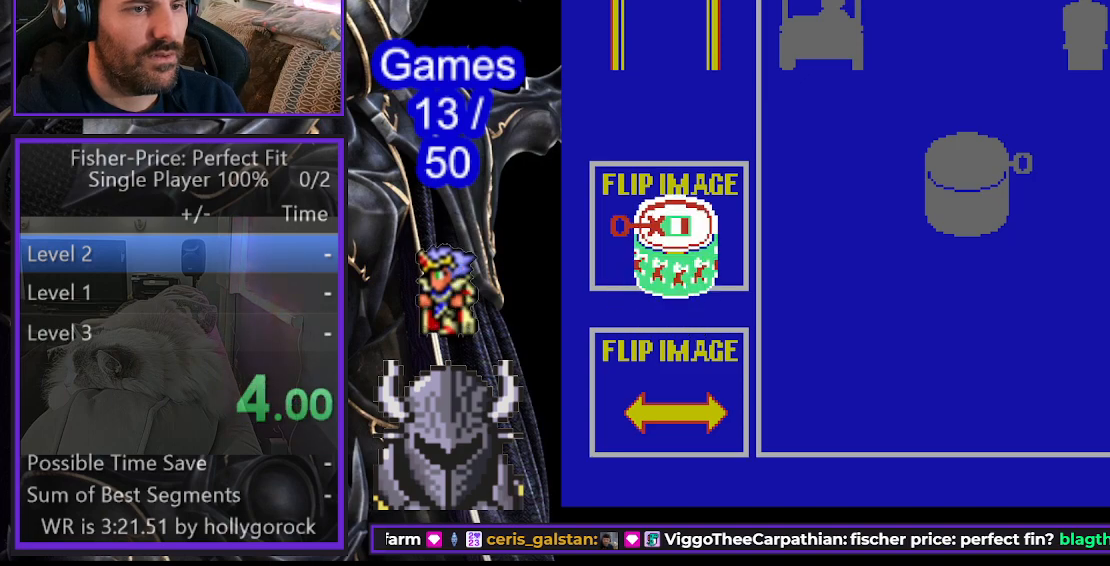
{"buttons": ["DPAD_DOWN"], "events": [[200, "DPAD_DOWN", "down"]]}
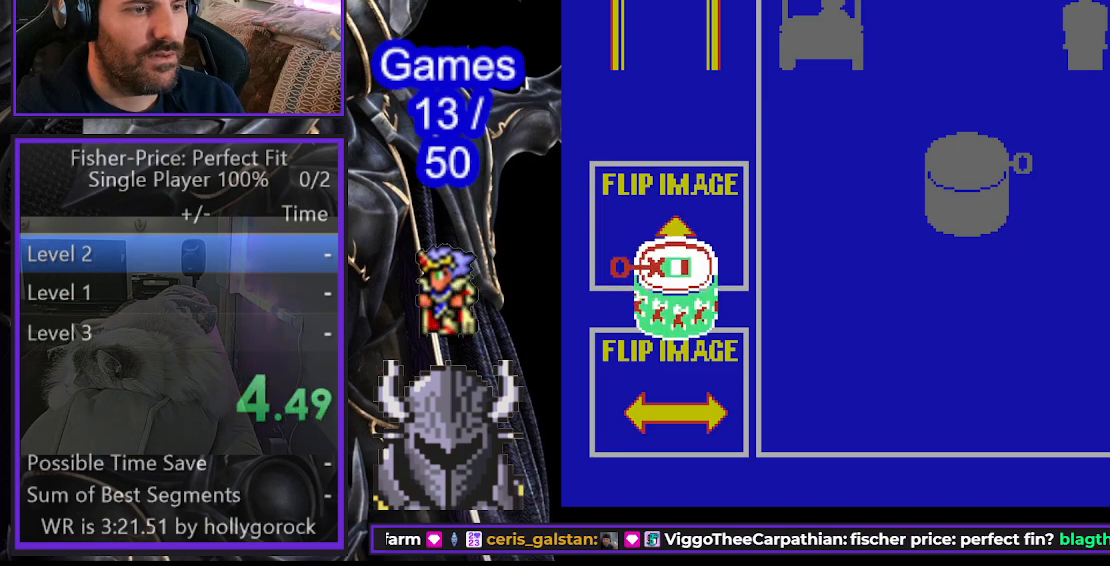
{"buttons": ["B"], "events": [[383, "DPAD_DOWN", "up"], [500, "B", "down"]]}
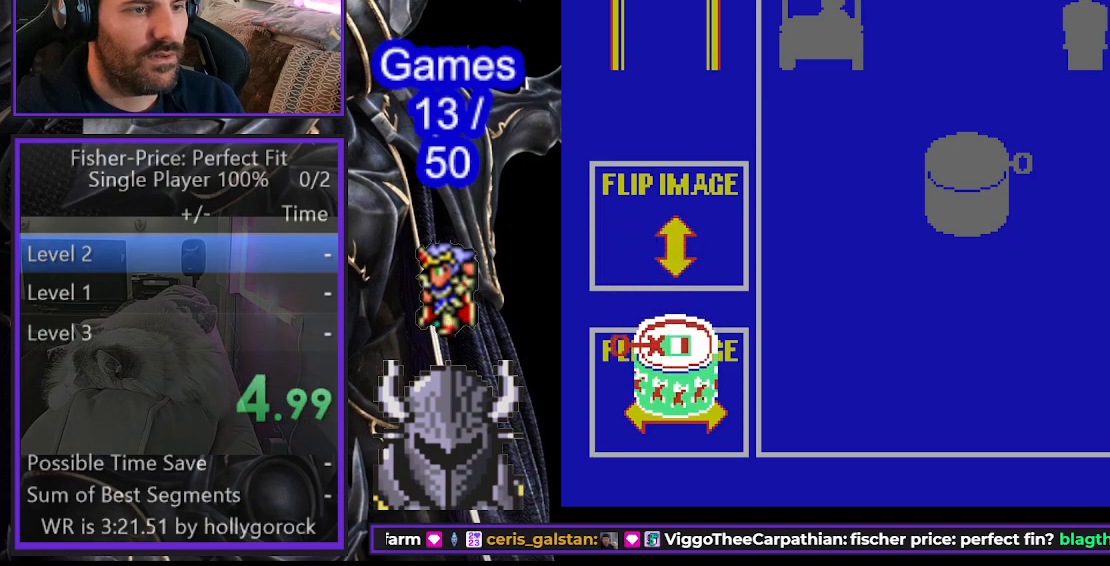
{"buttons": ["DPAD_RIGHT"], "events": [[100, "B", "up"], [117, "DPAD_RIGHT", "down"]]}
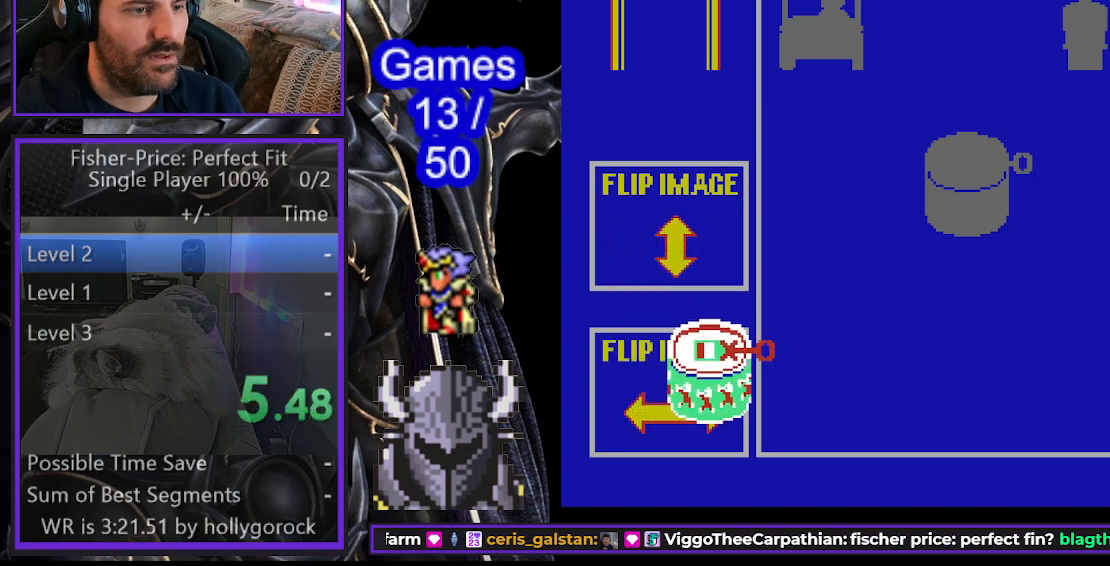
{"buttons": ["DPAD_RIGHT"], "events": []}
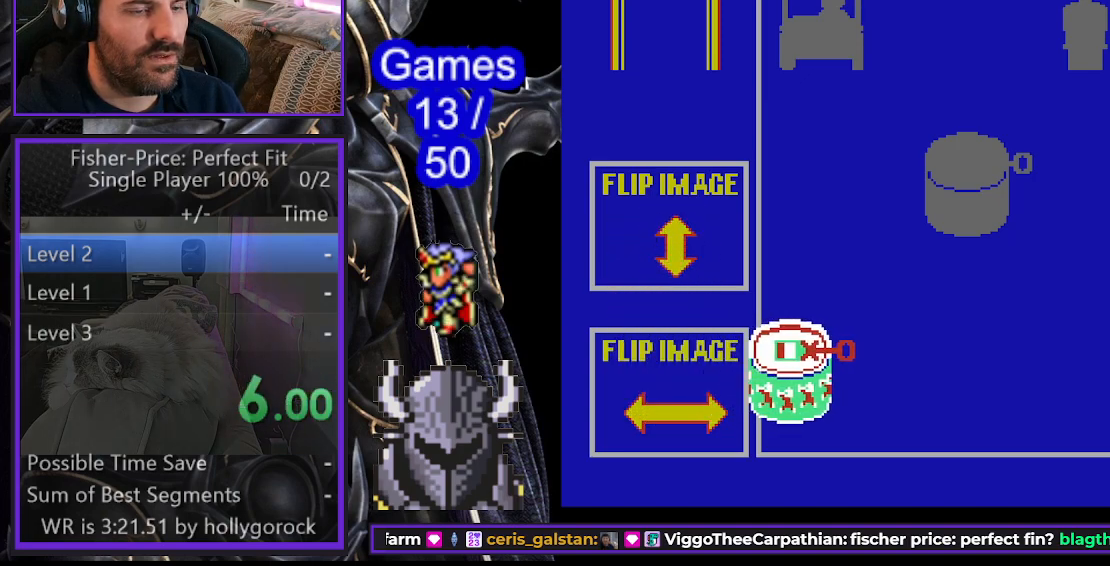
{"buttons": ["DPAD_RIGHT"], "events": []}
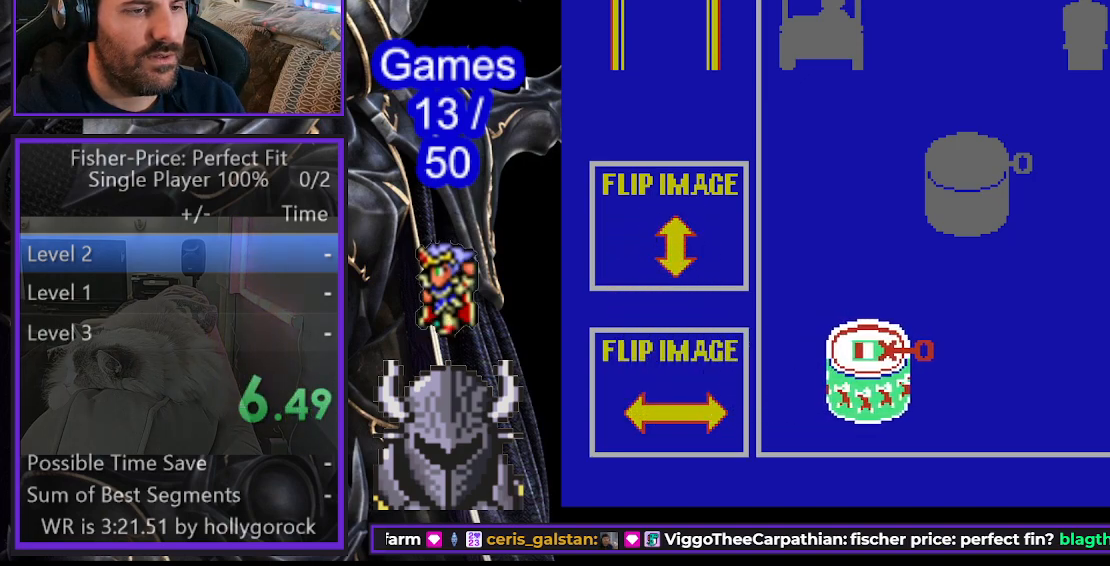
{"buttons": ["DPAD_UP", "DPAD_RIGHT"], "events": [[467, "DPAD_UP", "down"]]}
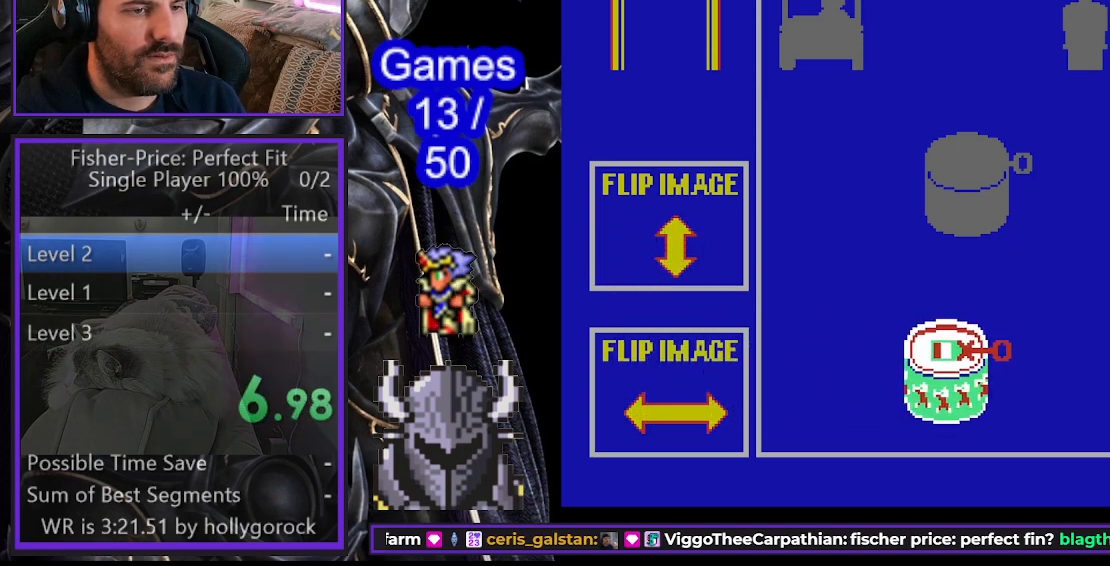
{"buttons": ["DPAD_UP"], "events": [[17, "DPAD_RIGHT", "up"]]}
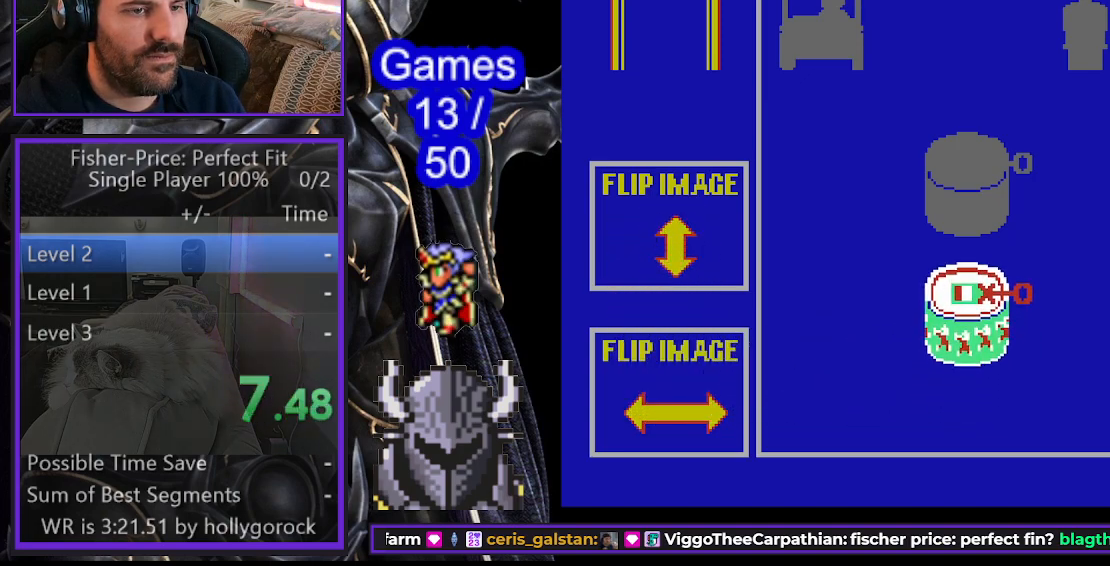
{"buttons": ["DPAD_UP"], "events": []}
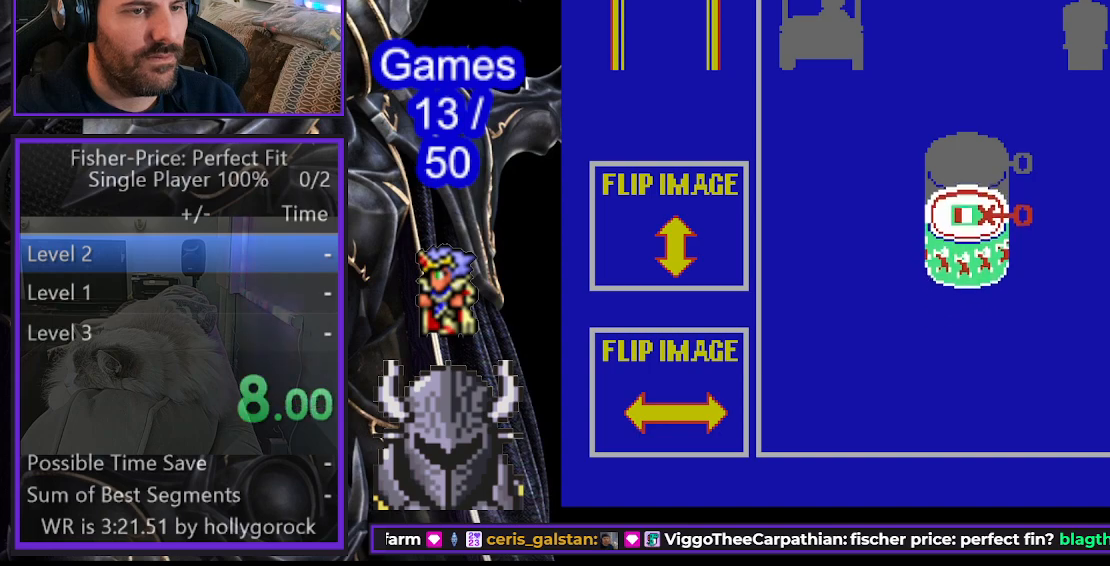
{"buttons": [], "events": [[283, "DPAD_UP", "up"], [367, "B", "down"], [483, "B", "up"]]}
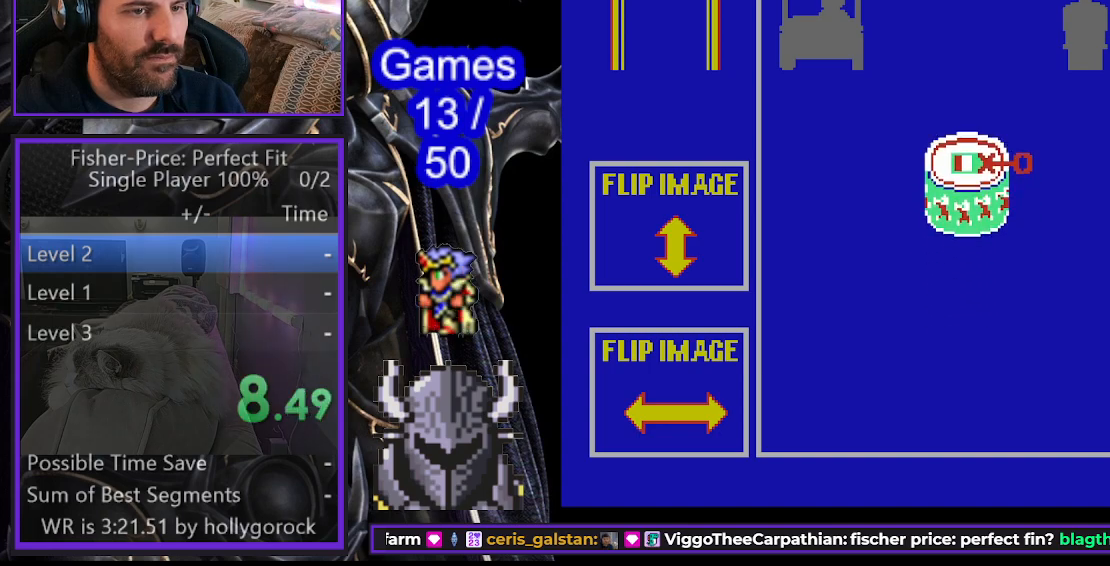
{"buttons": ["DPAD_DOWN"], "events": [[183, "DPAD_DOWN", "down"]]}
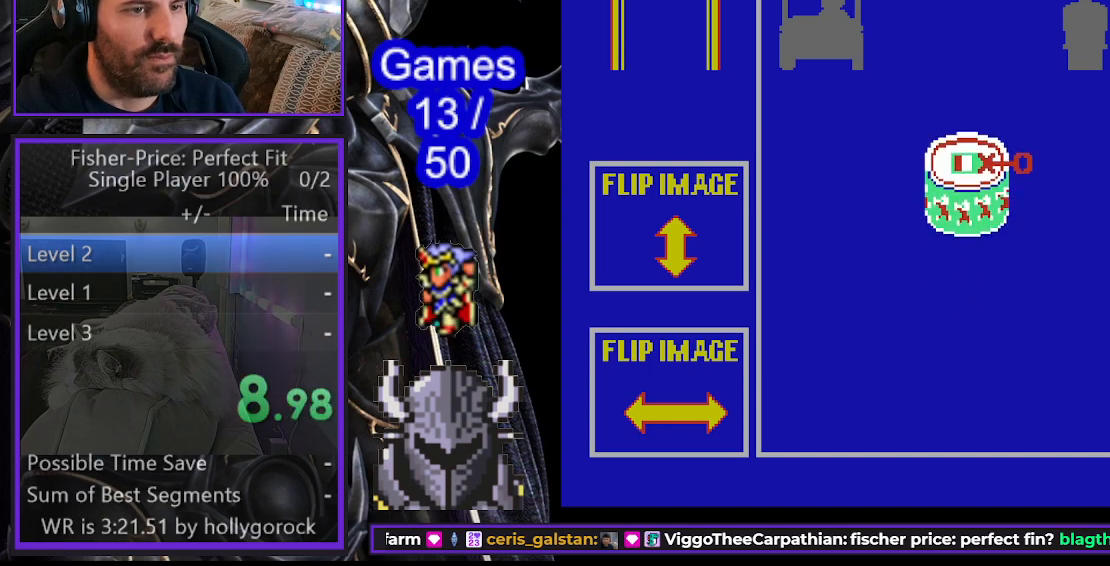
{"buttons": ["DPAD_DOWN"], "events": []}
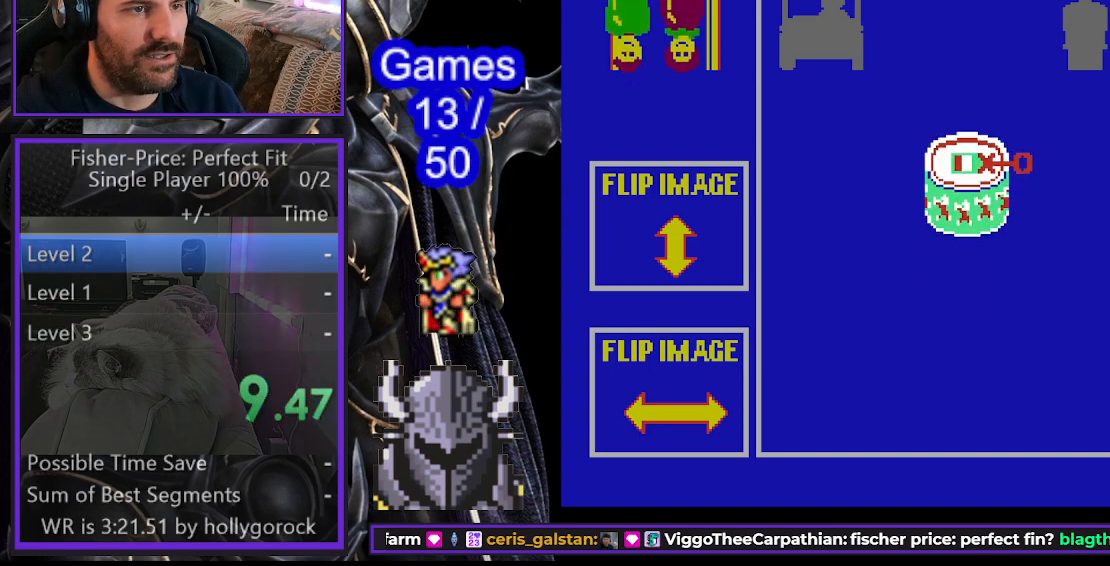
{"buttons": ["DPAD_DOWN"], "events": []}
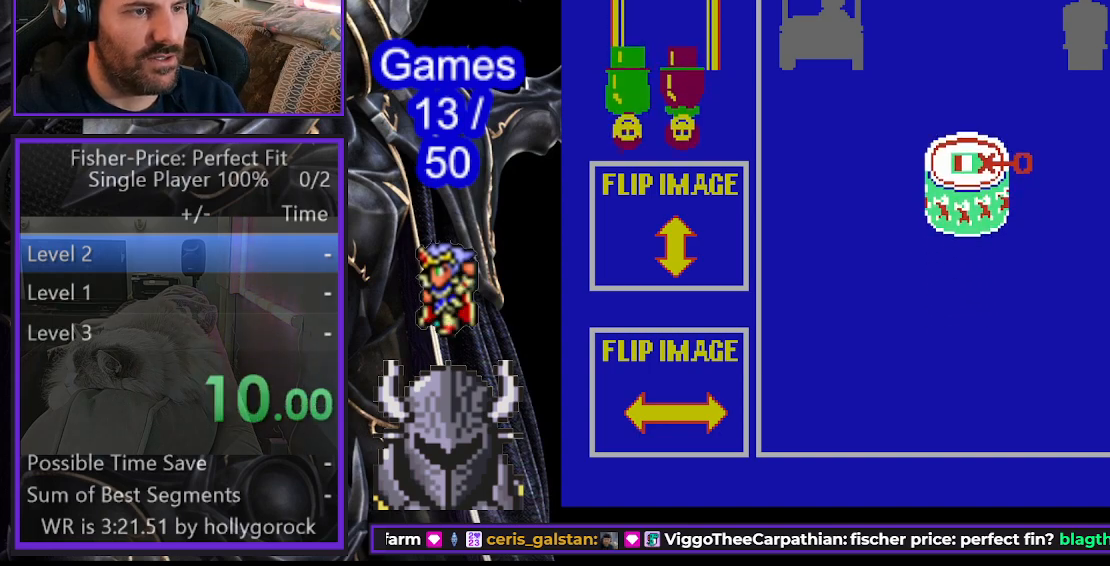
{"buttons": ["B", "DPAD_DOWN"], "events": [[500, "B", "down"]]}
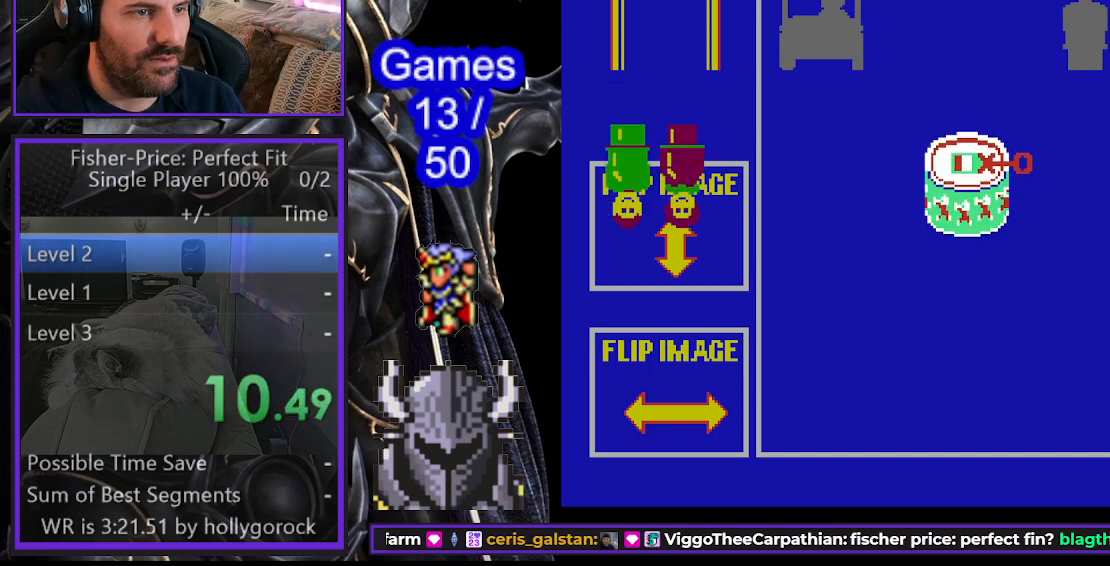
{"buttons": [], "events": [[83, "B", "up"], [350, "B", "down"], [433, "DPAD_DOWN", "up"], [450, "B", "up"]]}
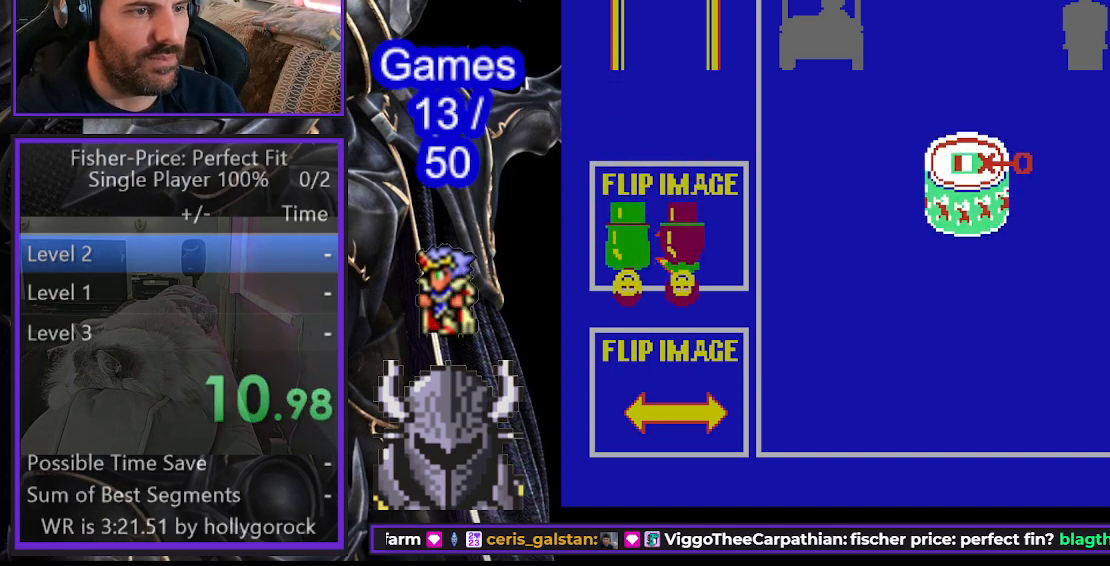
{"buttons": [], "events": [[183, "DPAD_RIGHT", "down"], [200, "DPAD_RIGHT", "up"], [217, "DPAD_UP", "down"], [383, "DPAD_UP", "up"]]}
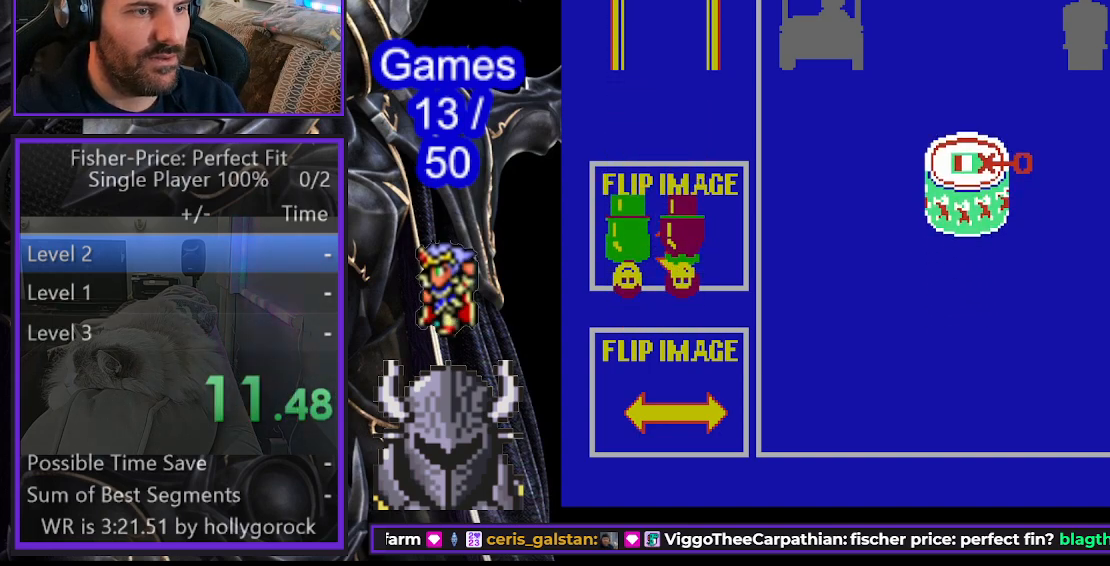
{"buttons": ["DPAD_RIGHT"], "events": [[33, "B", "down"], [100, "B", "up"], [167, "DPAD_RIGHT", "down"]]}
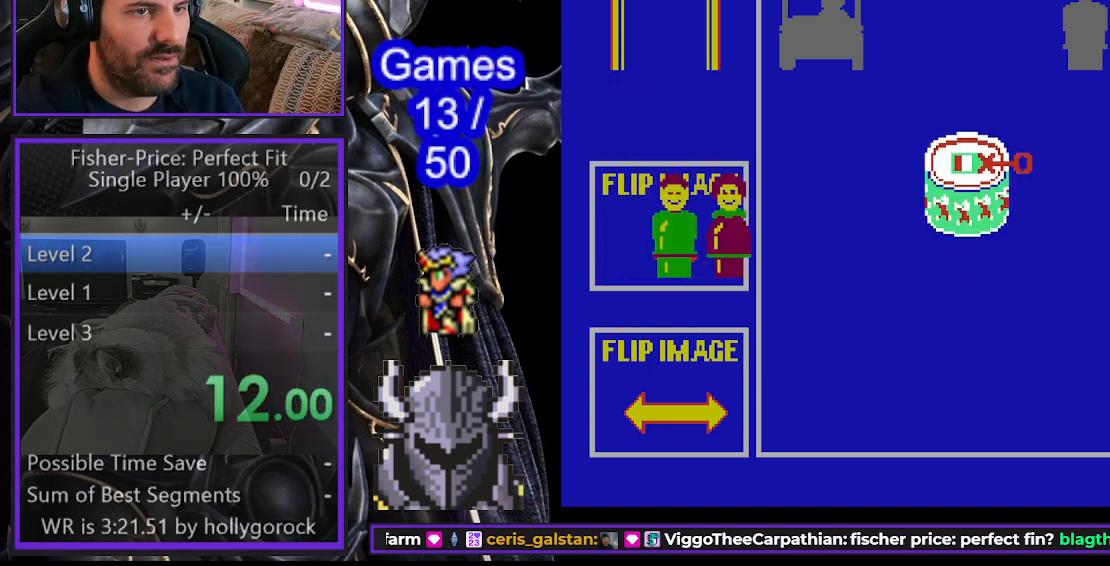
{"buttons": ["DPAD_RIGHT"], "events": []}
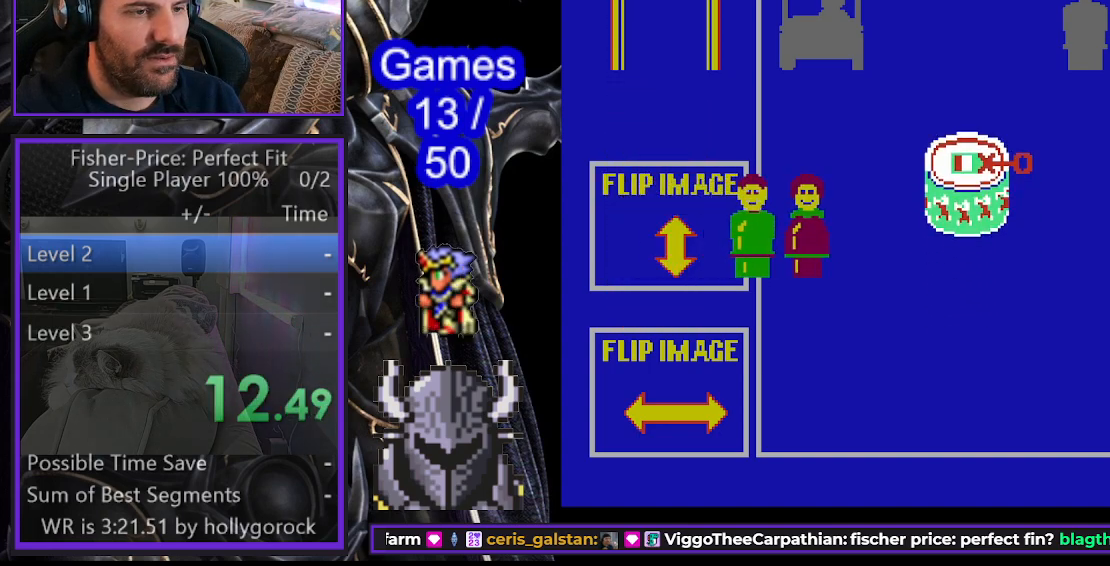
{"buttons": ["DPAD_RIGHT"], "events": []}
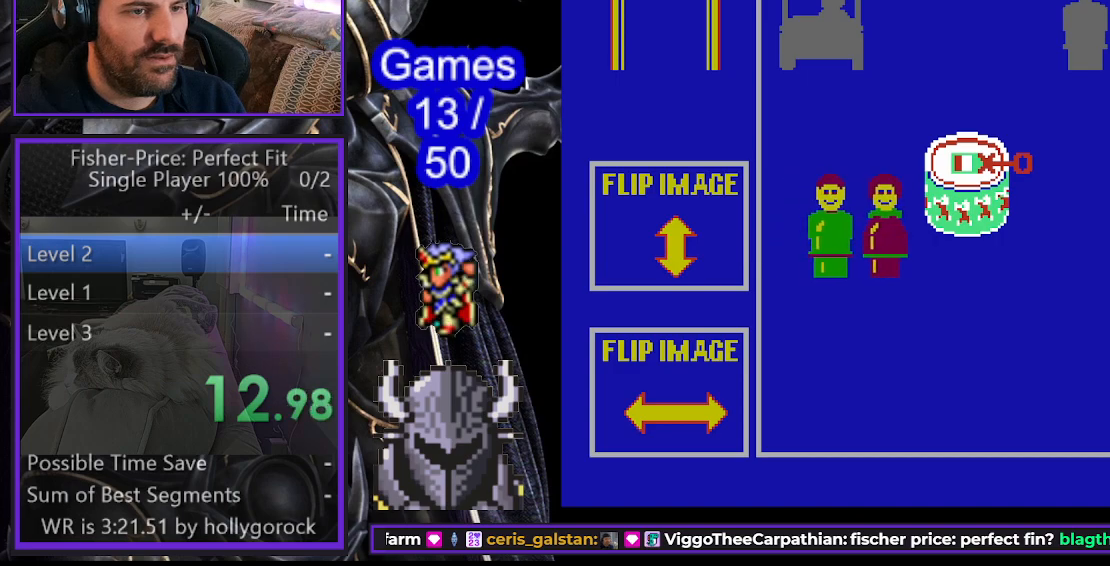
{"buttons": ["DPAD_RIGHT"], "events": []}